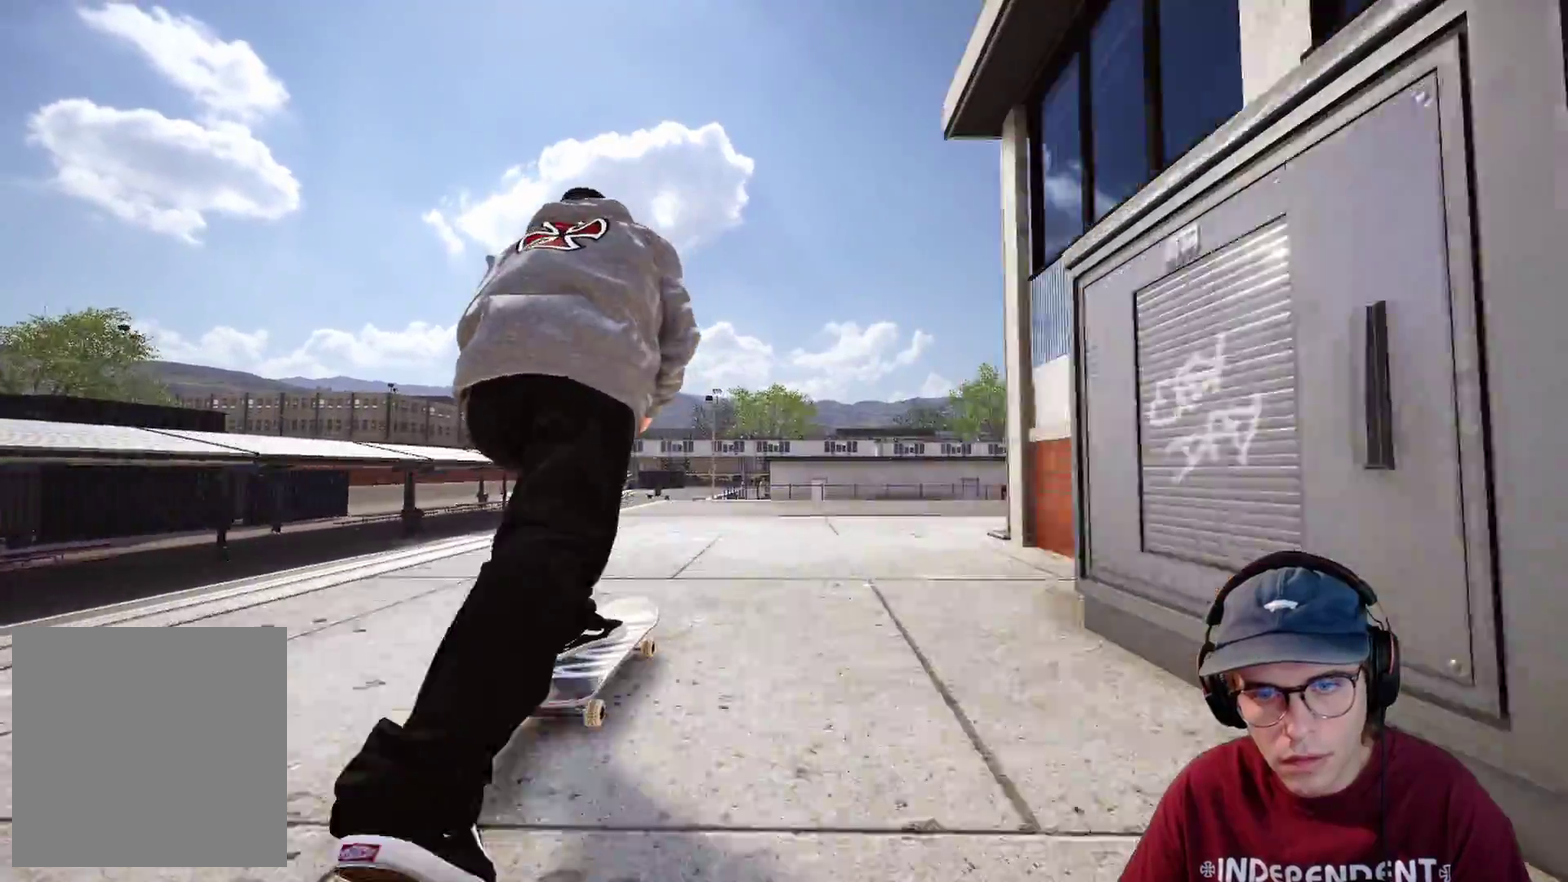
Gameplay with a controller (Xbox layout); each line is a JSON object with the inputs held at the frame after it (dt_ms = milliseconds from this image to that frame). "events" lists button and stick changes between this image and that frame as [ms after this image, input, new state], when the widget could be followed in between. This overlay highlights the sticks when they move; stick clicks (L3 R3) are not distinguishable. Not read: HOME L3 R3 SELECT START.
{"dt_ms": 300, "buttons": ["L1"], "left_stick": "center", "right_stick": "center", "events": [[300, "L1", "down"]]}
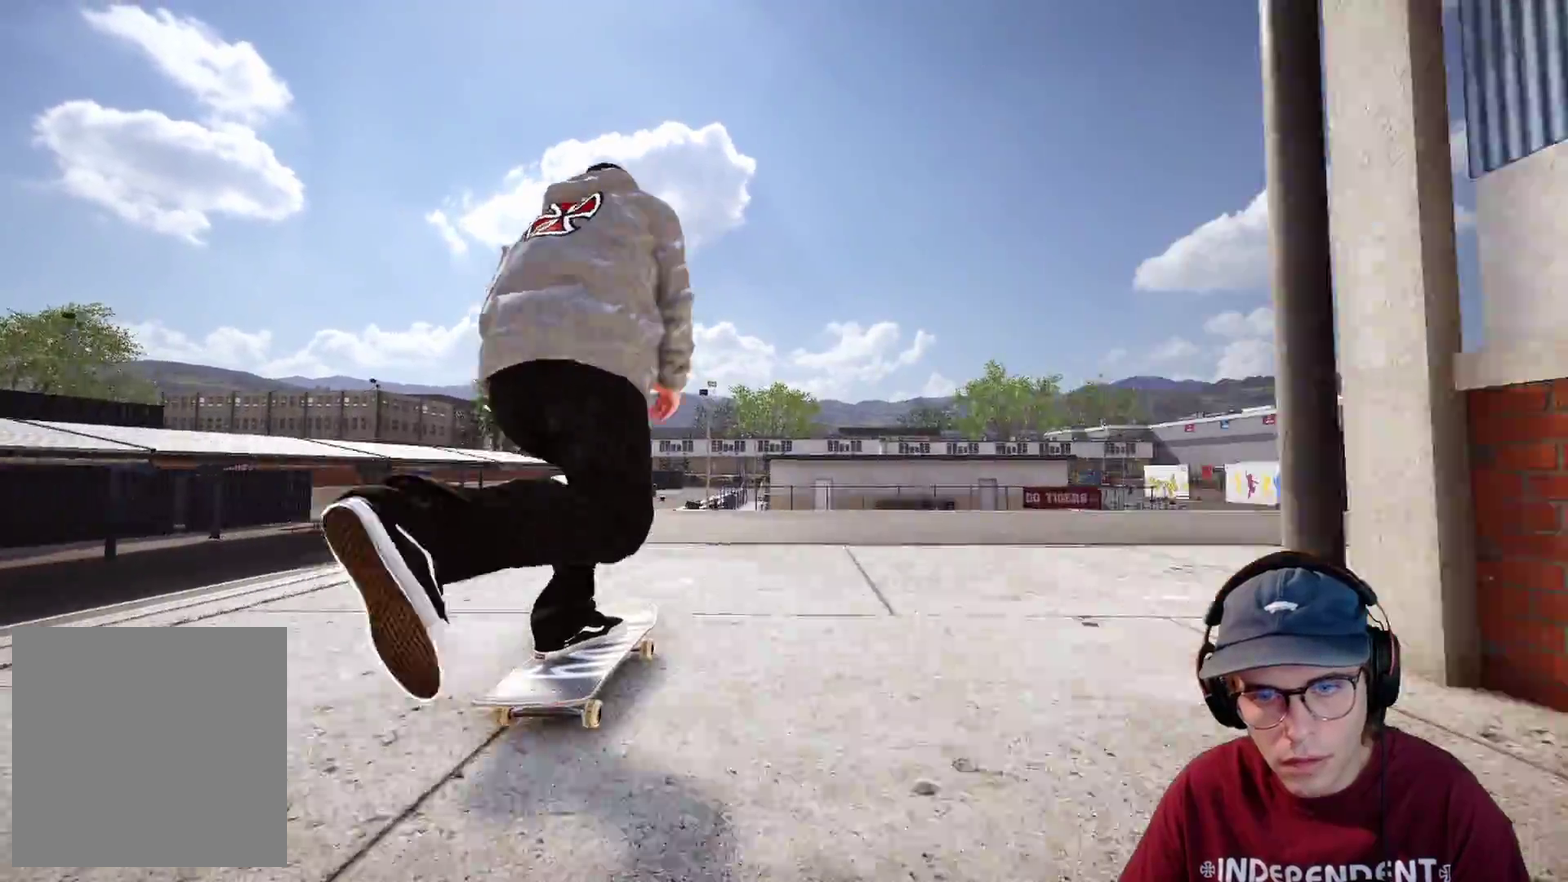
{"dt_ms": 900, "buttons": [], "left_stick": "center", "right_stick": "center", "events": [[300, "L1", "up"], [417, "left_stick", "down"], [450, "right_stick", "down"], [667, "left_stick", "down-right"], [717, "right_stick", "down-left"], [750, "left_stick", "up-right"], [833, "right_stick", "center"], [867, "left_stick", "center"]]}
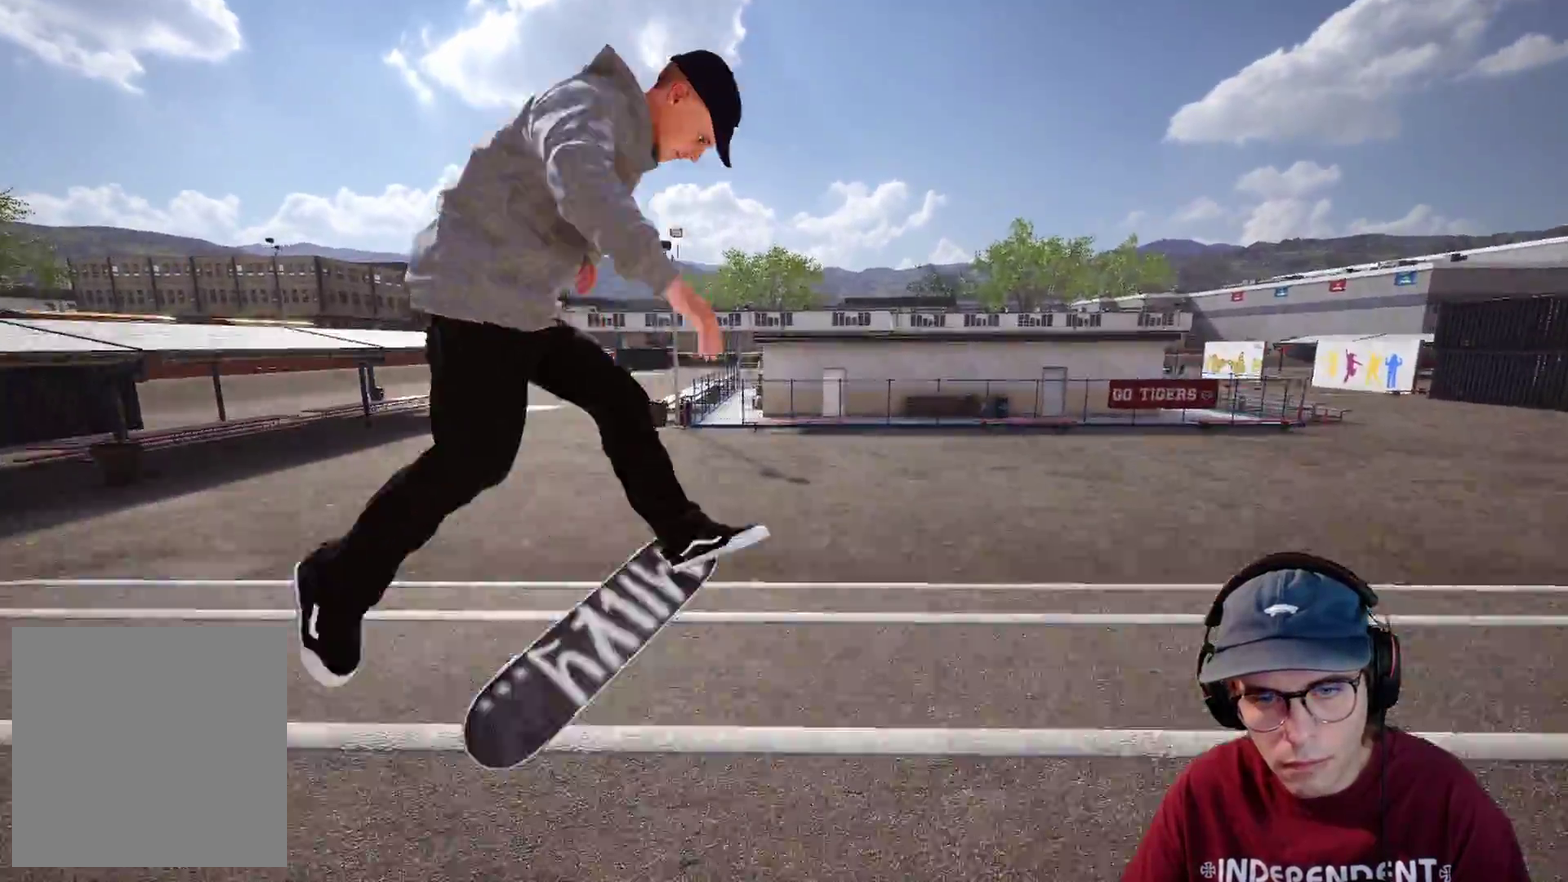
{"dt_ms": 300, "buttons": [], "left_stick": "up", "right_stick": "center", "events": [[283, "left_stick", "up"]]}
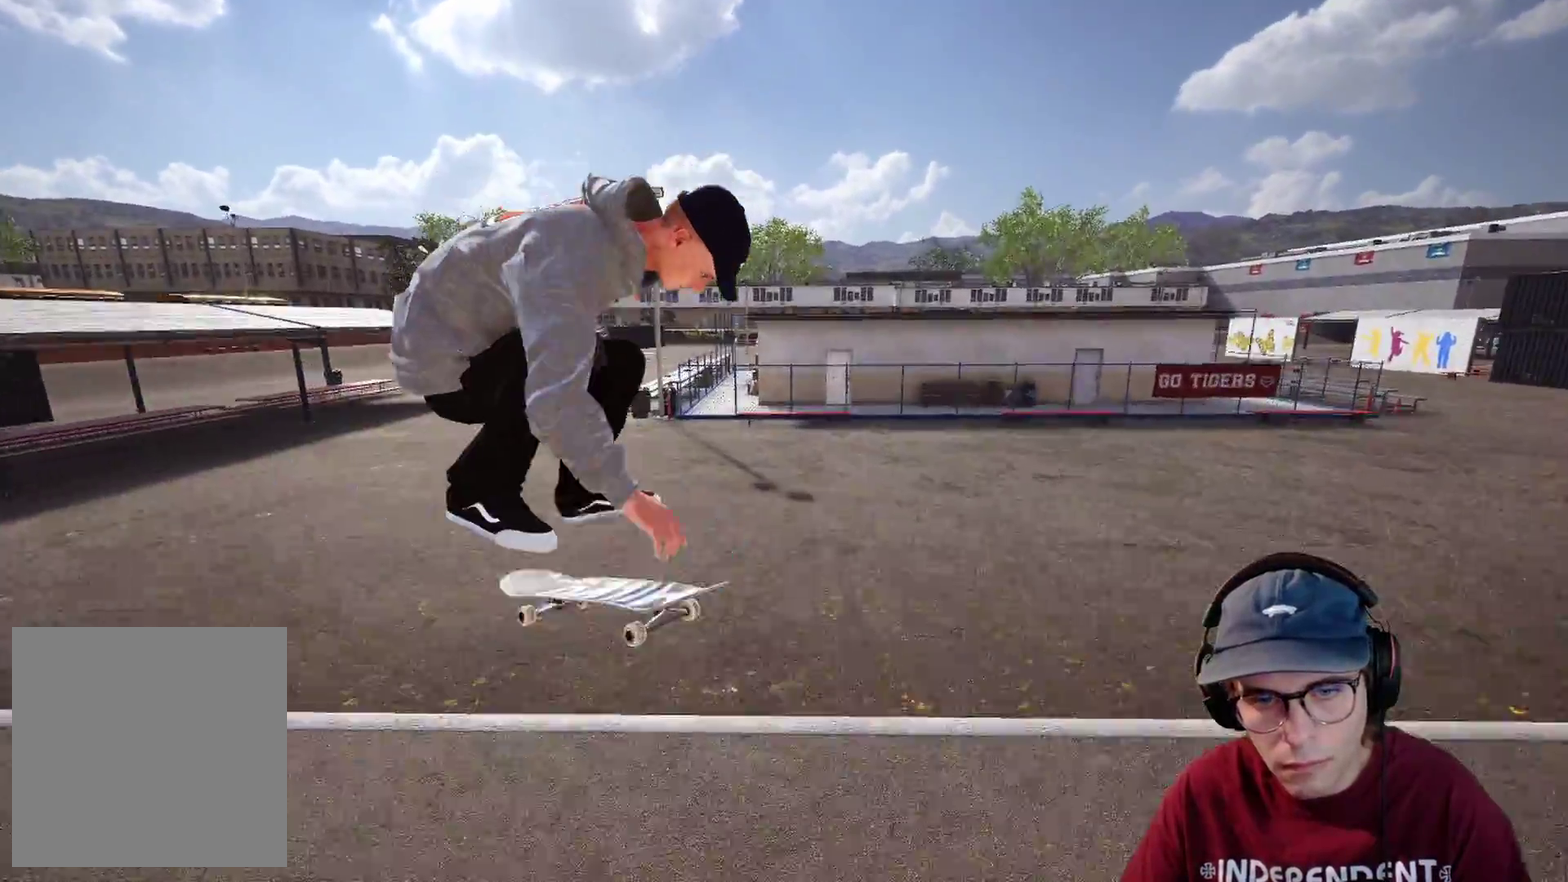
{"dt_ms": 700, "buttons": ["L2"], "left_stick": "center", "right_stick": "center", "events": [[67, "left_stick", "up-left"], [67, "right_stick", "left"], [200, "left_stick", "up"], [283, "left_stick", "center"], [283, "right_stick", "up"], [333, "right_stick", "center"], [650, "L2", "down"]]}
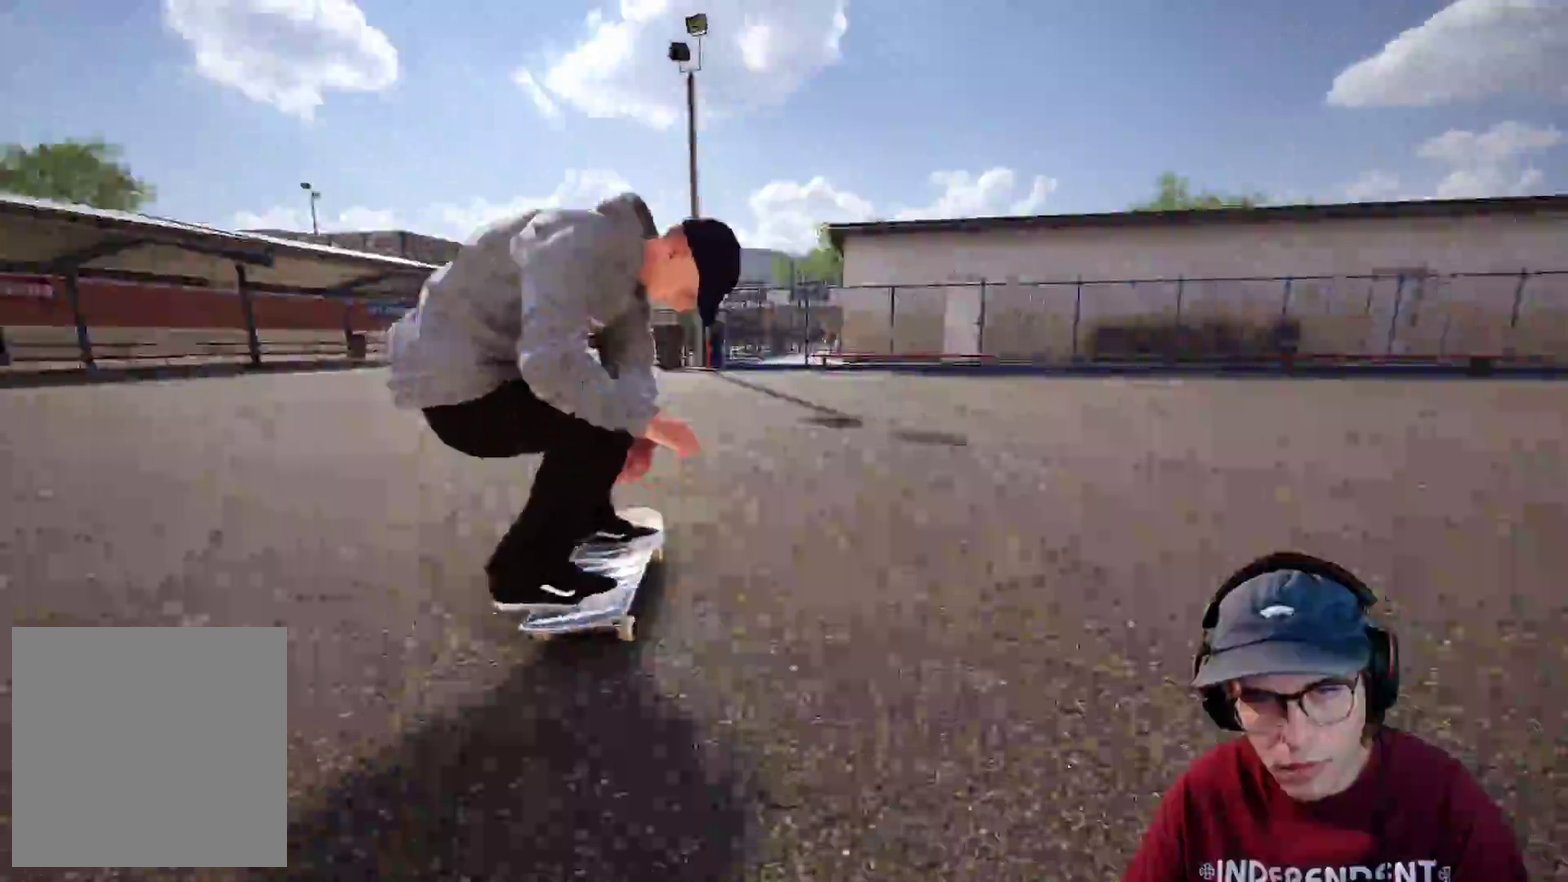
{"dt_ms": 300, "buttons": ["L2"], "left_stick": "center", "right_stick": "center", "events": [[83, "L2", "up"], [233, "L2", "down"]]}
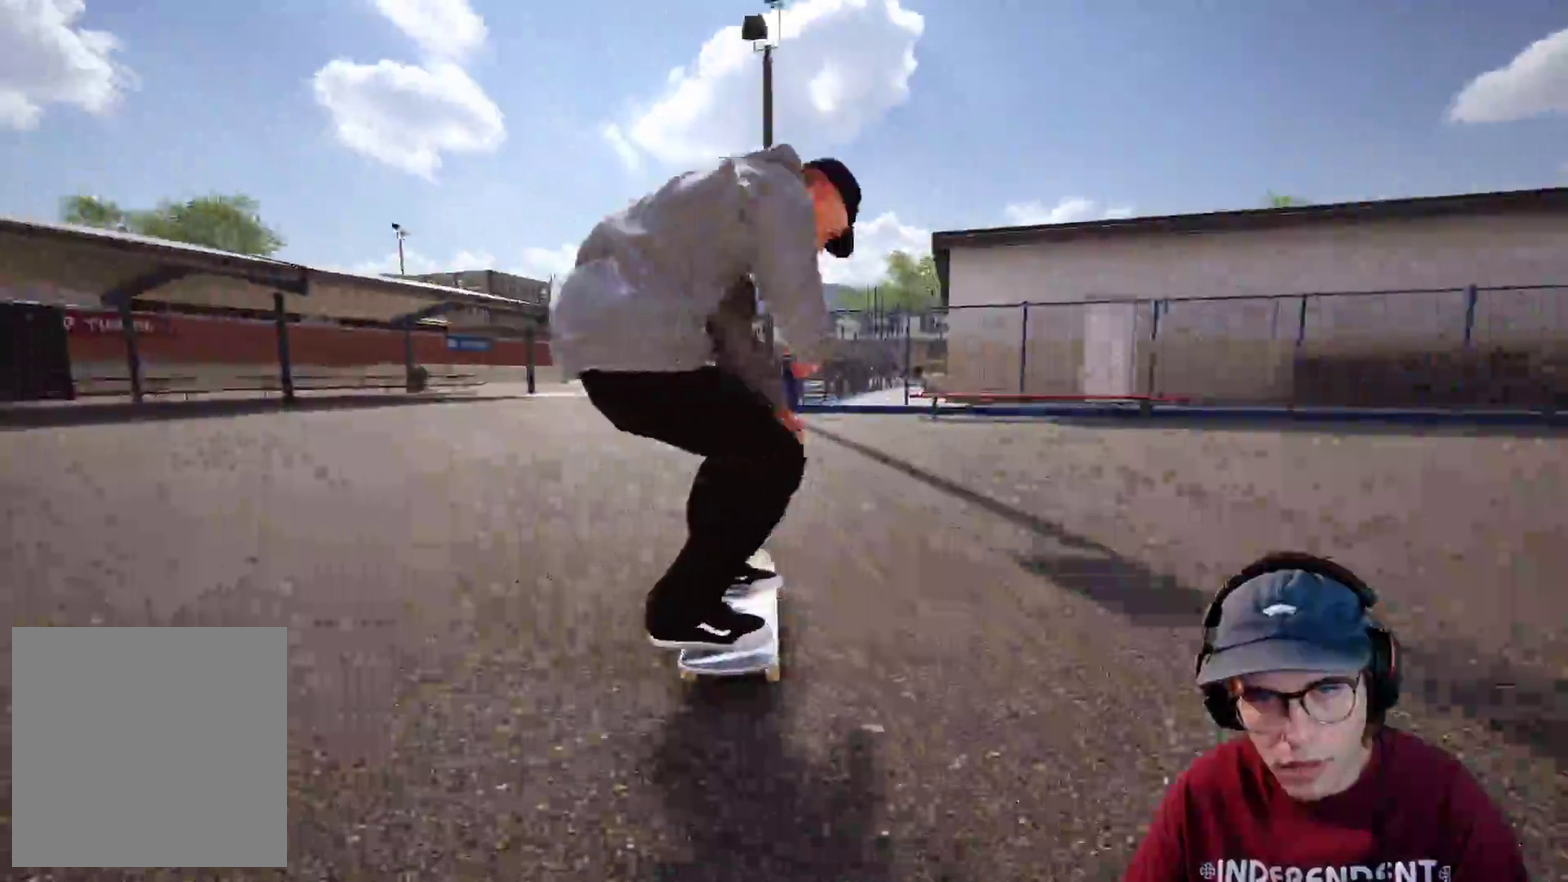
{"dt_ms": 600, "buttons": ["R2"], "left_stick": "center", "right_stick": "center", "events": [[367, "L2", "up"], [550, "R2", "down"]]}
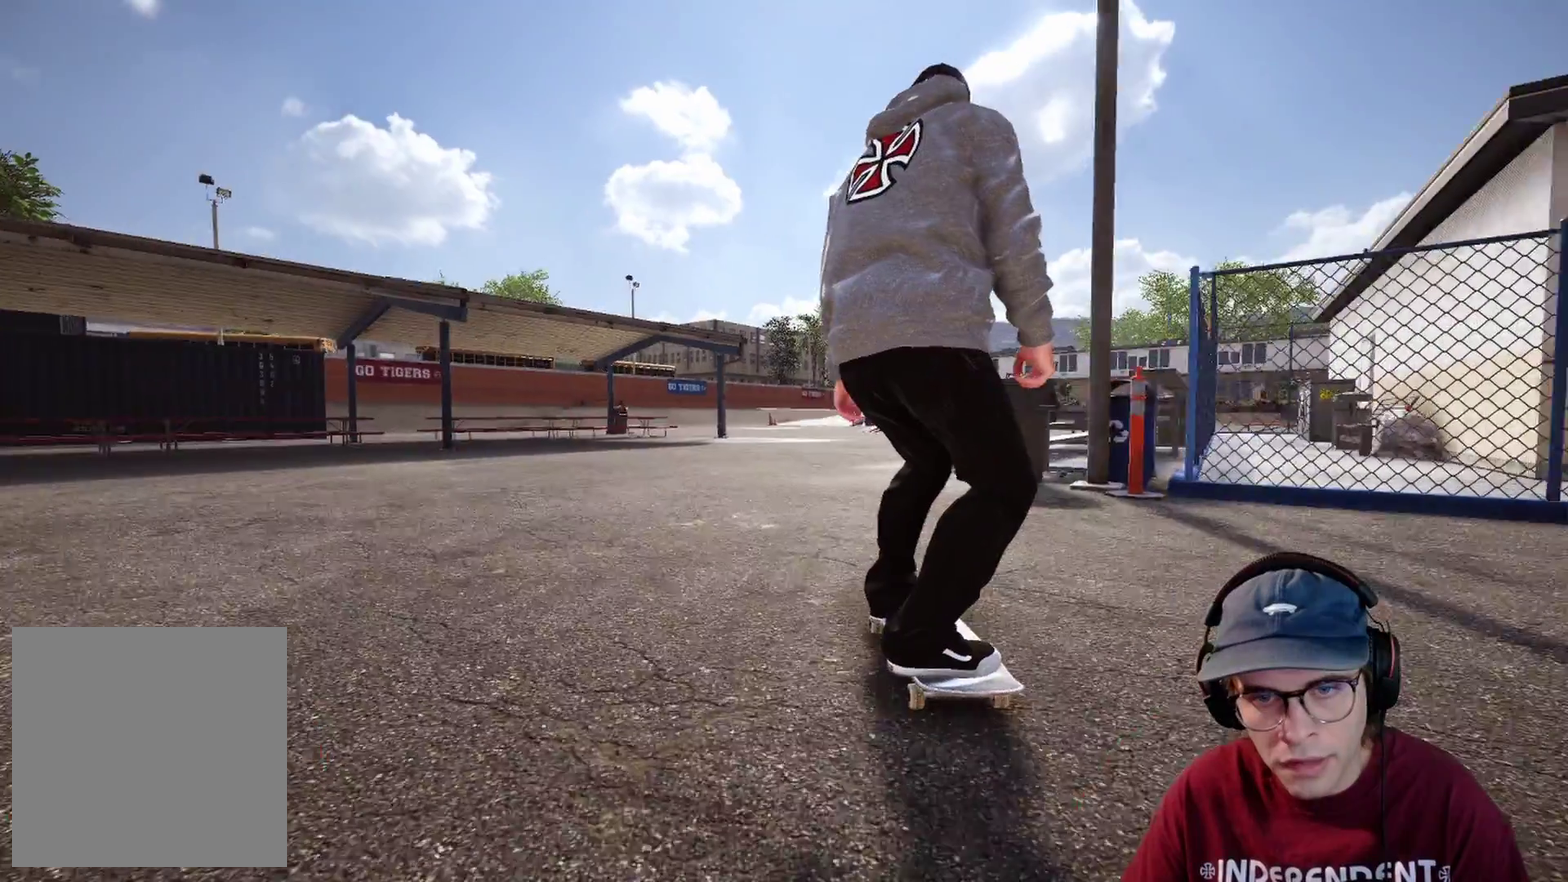
{"dt_ms": 400, "buttons": [], "left_stick": "up", "right_stick": "down-left", "events": [[100, "left_stick", "up"], [167, "R2", "up"], [383, "right_stick", "down-left"]]}
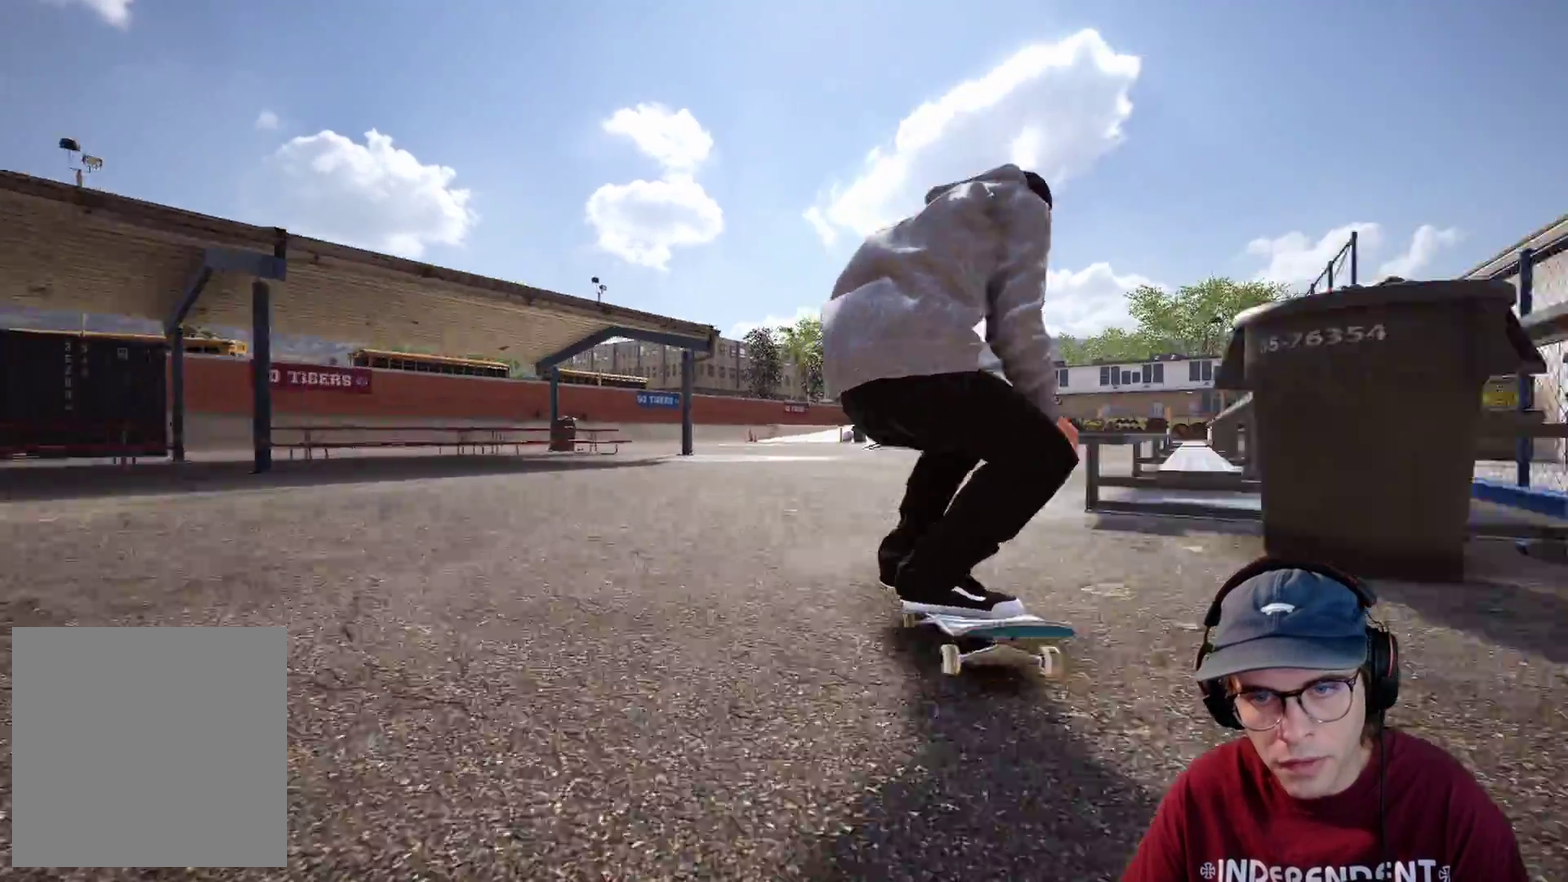
{"dt_ms": 600, "buttons": [], "left_stick": "center", "right_stick": "center", "events": [[33, "left_stick", "center"], [133, "right_stick", "down"], [183, "right_stick", "center"]]}
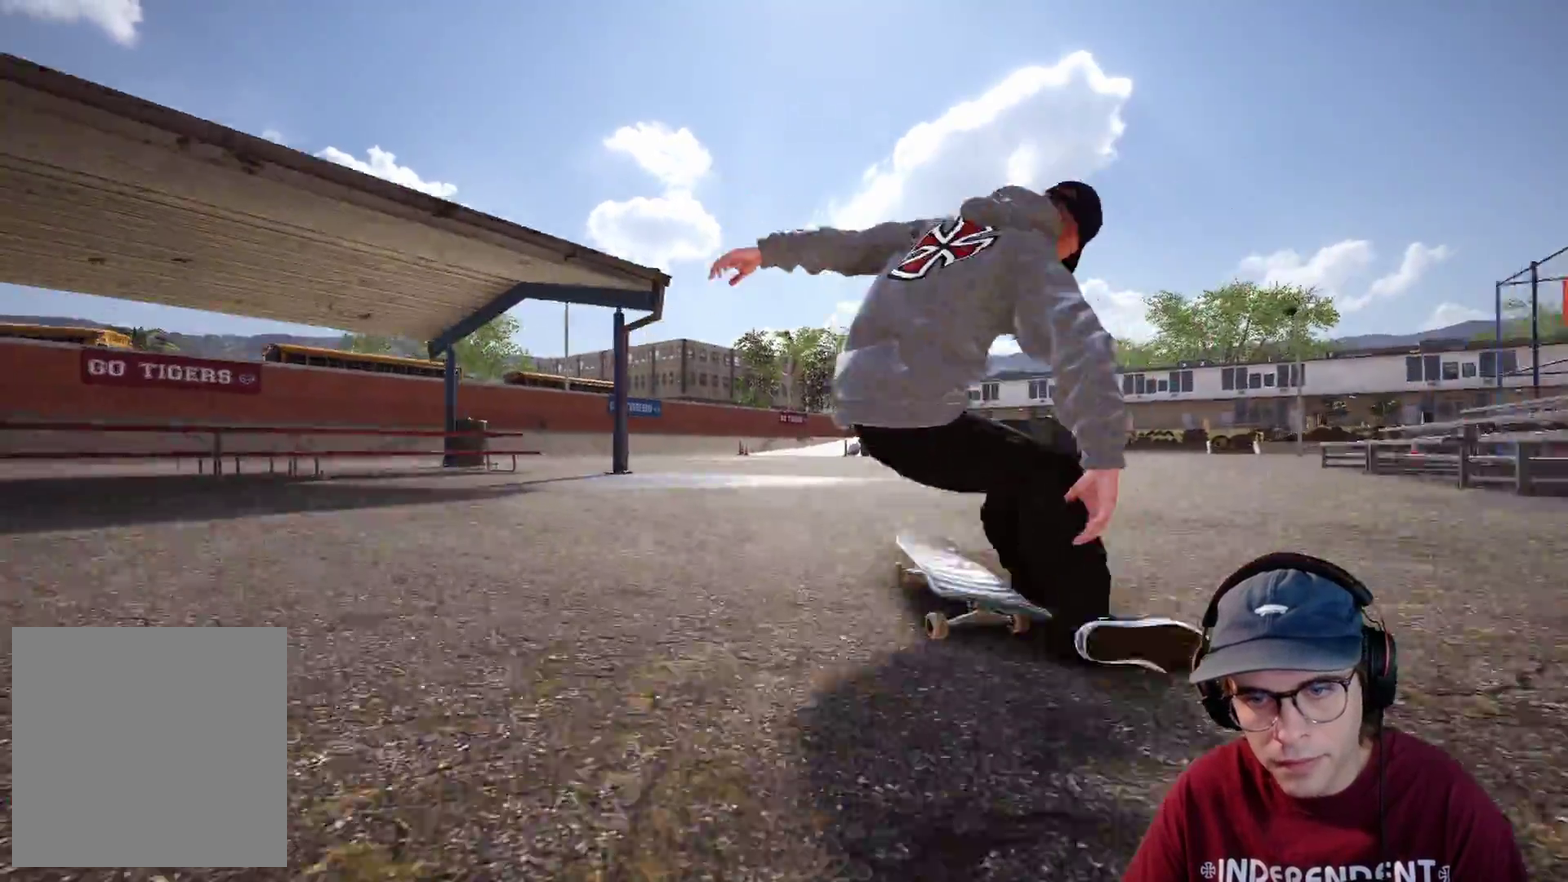
{"dt_ms": 400, "buttons": ["R2"], "left_stick": "center", "right_stick": "center", "events": [[317, "DPAD_LEFT", "down"], [333, "R2", "down"], [383, "DPAD_LEFT", "up"]]}
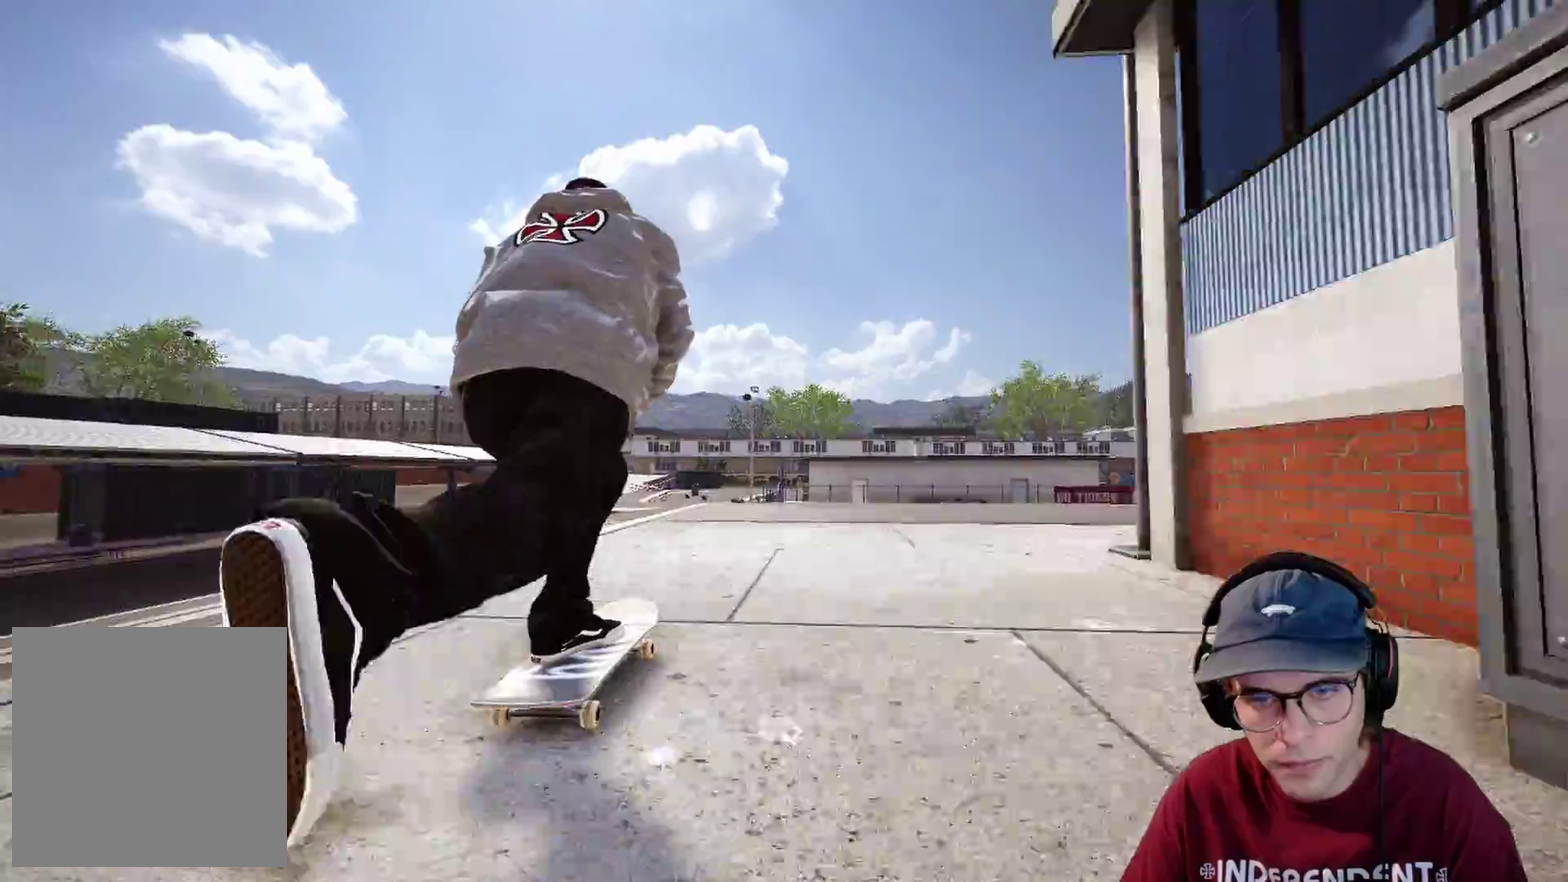
{"dt_ms": 500, "buttons": ["R2"], "left_stick": "center", "right_stick": "down", "events": [[67, "R2", "up"], [100, "right_stick", "down"], [267, "right_stick", "down-right"], [367, "right_stick", "center"], [467, "R2", "down"], [467, "right_stick", "down"]]}
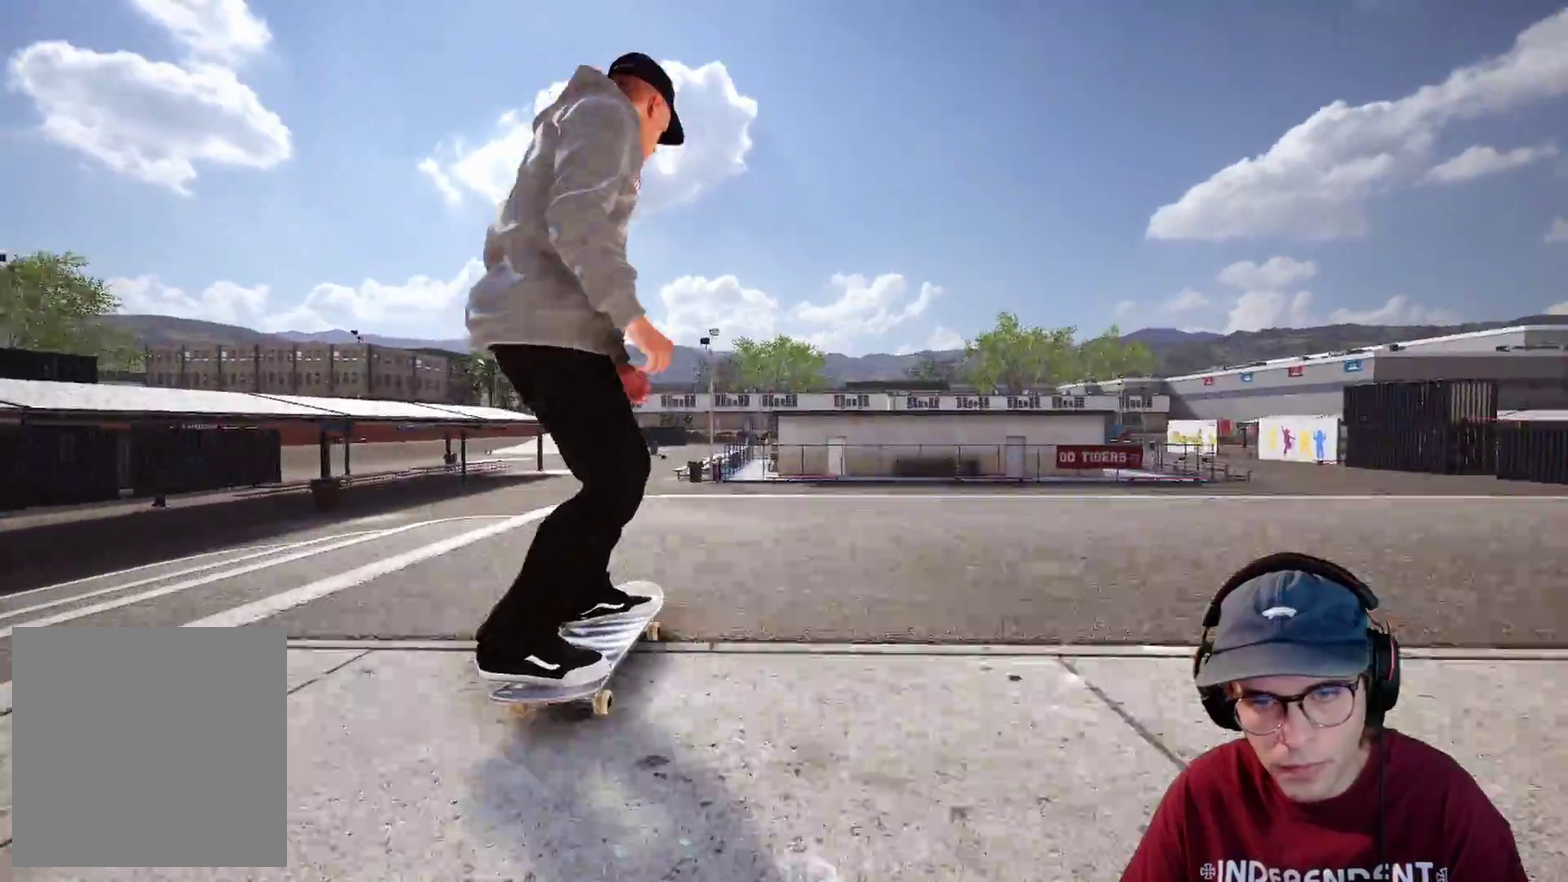
{"dt_ms": 500, "buttons": ["R2"], "left_stick": "center", "right_stick": "center"}
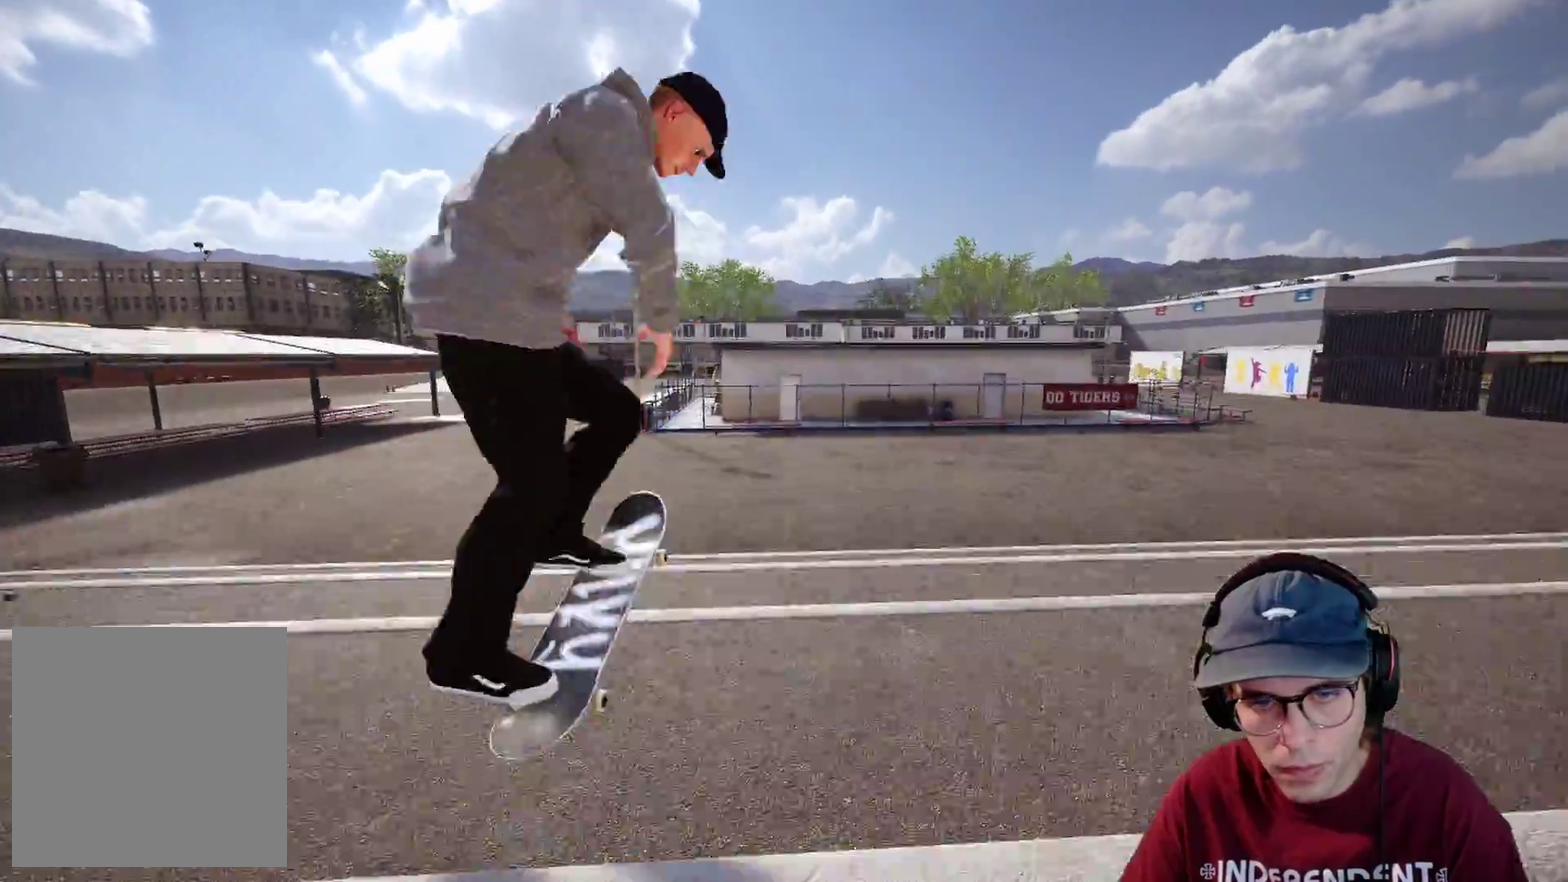
{"dt_ms": 500, "buttons": ["R2"], "left_stick": "center", "right_stick": "center", "events": [[150, "R2", "up"], [450, "R2", "down"]]}
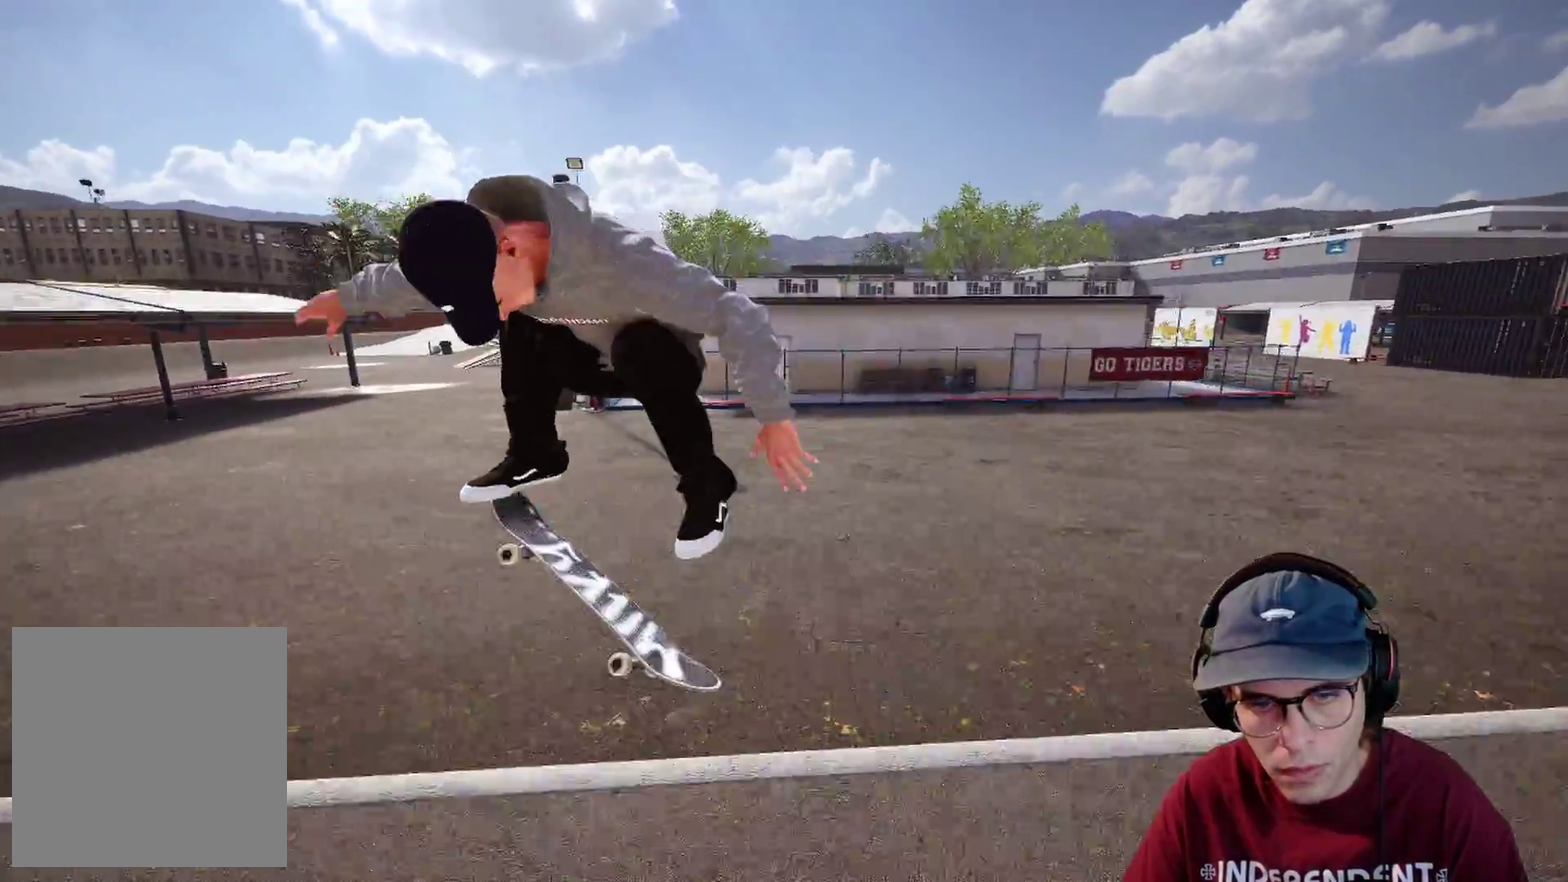
{"dt_ms": 500, "buttons": ["R2"], "left_stick": "center", "right_stick": "center", "events": [[183, "R2", "up"], [383, "R2", "down"]]}
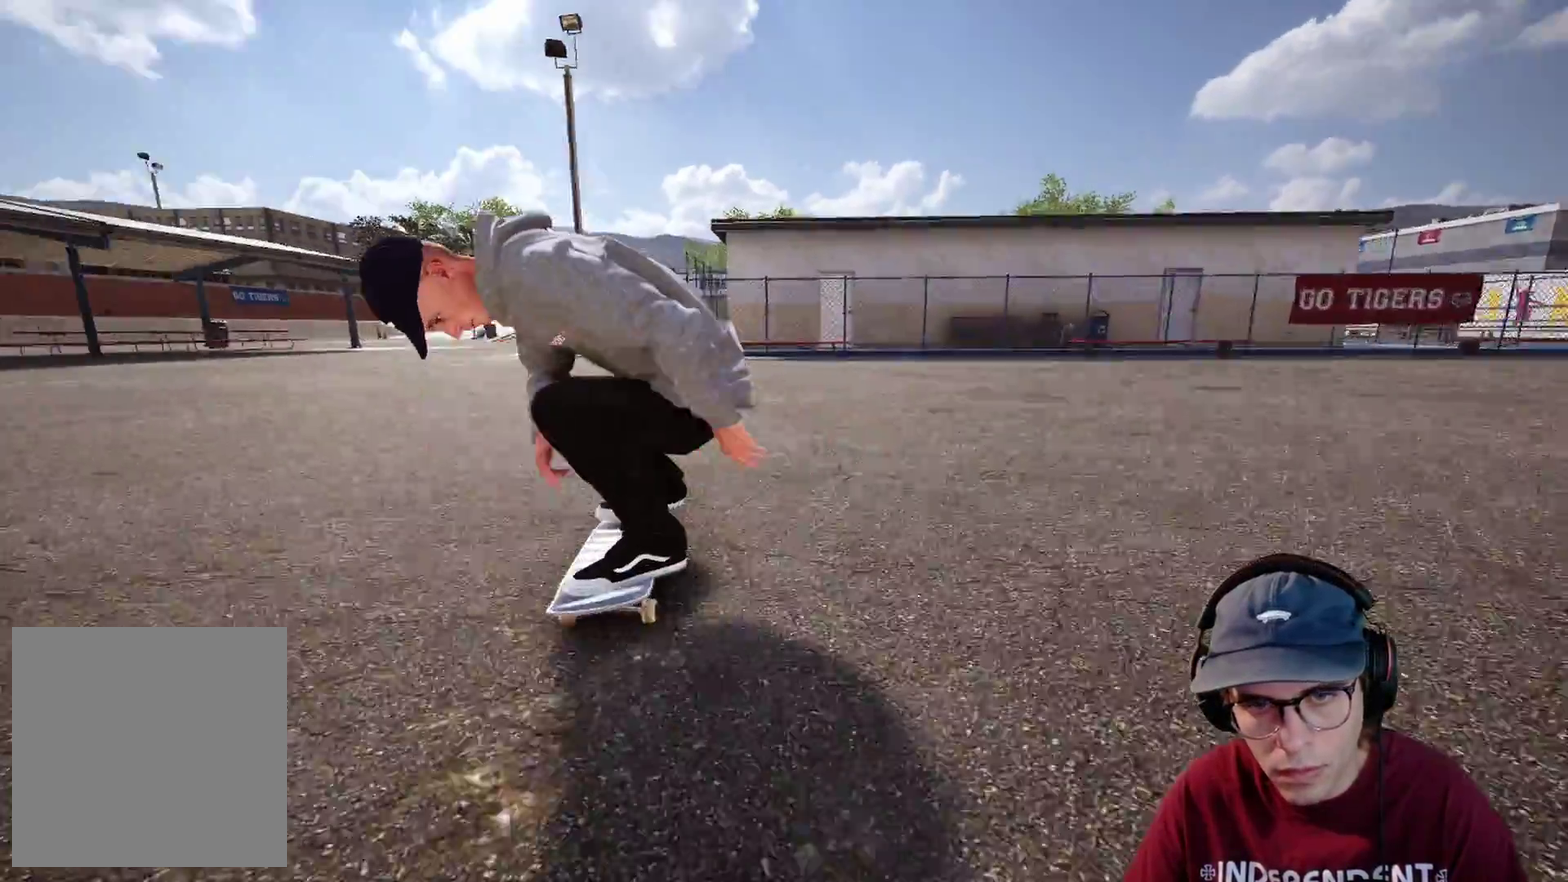
{"dt_ms": 400, "buttons": ["R2"], "left_stick": "center", "right_stick": "center", "events": [[283, "R2", "up"], [367, "R2", "down"]]}
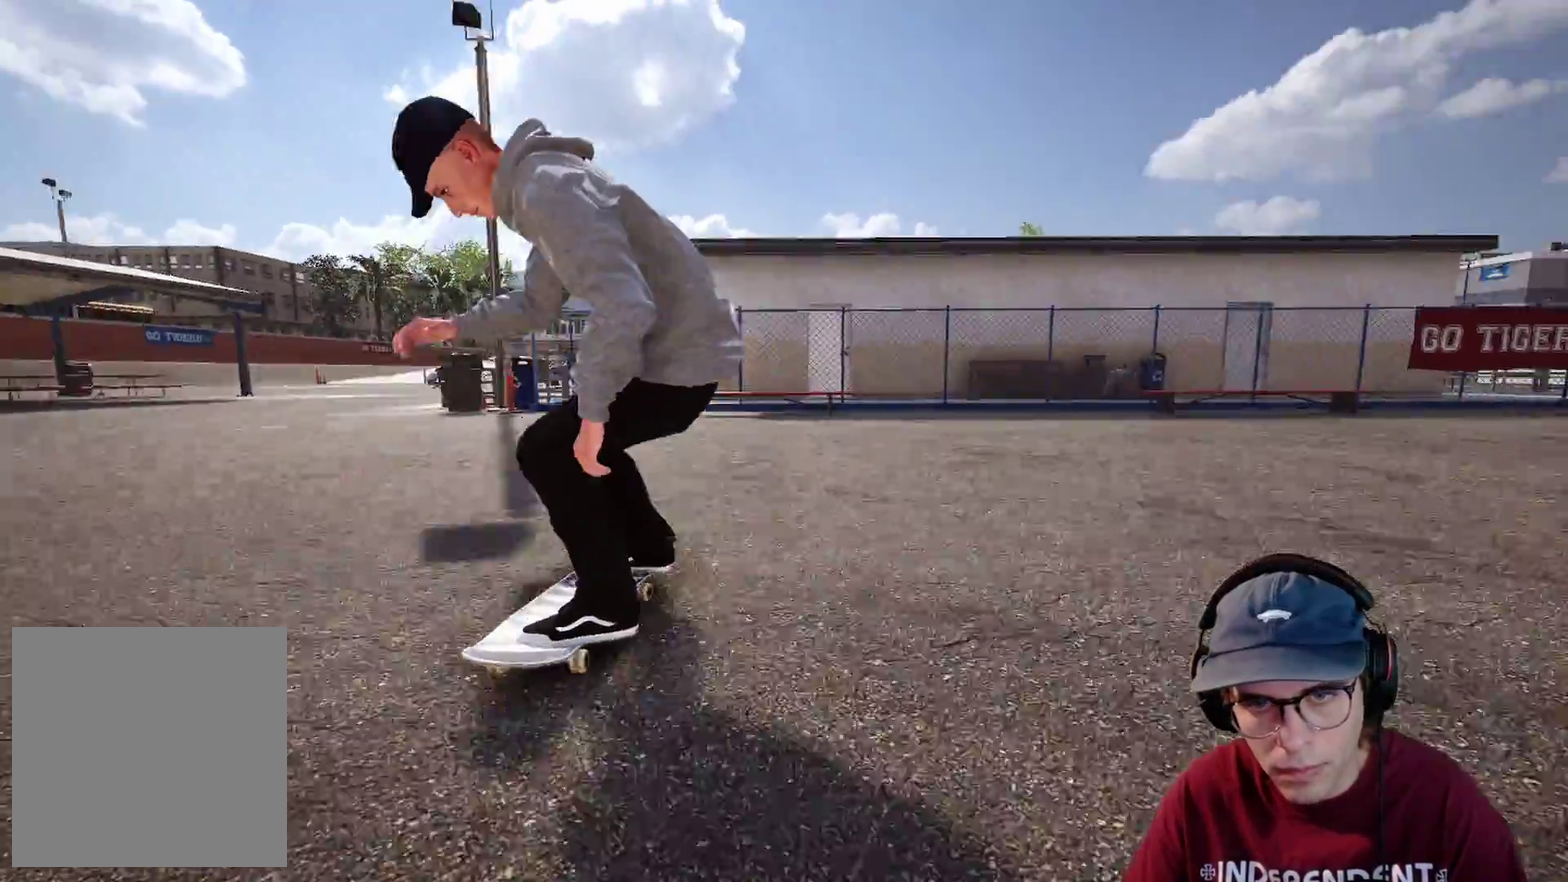
{"dt_ms": 600, "buttons": ["R2"], "left_stick": "center", "right_stick": "center", "events": []}
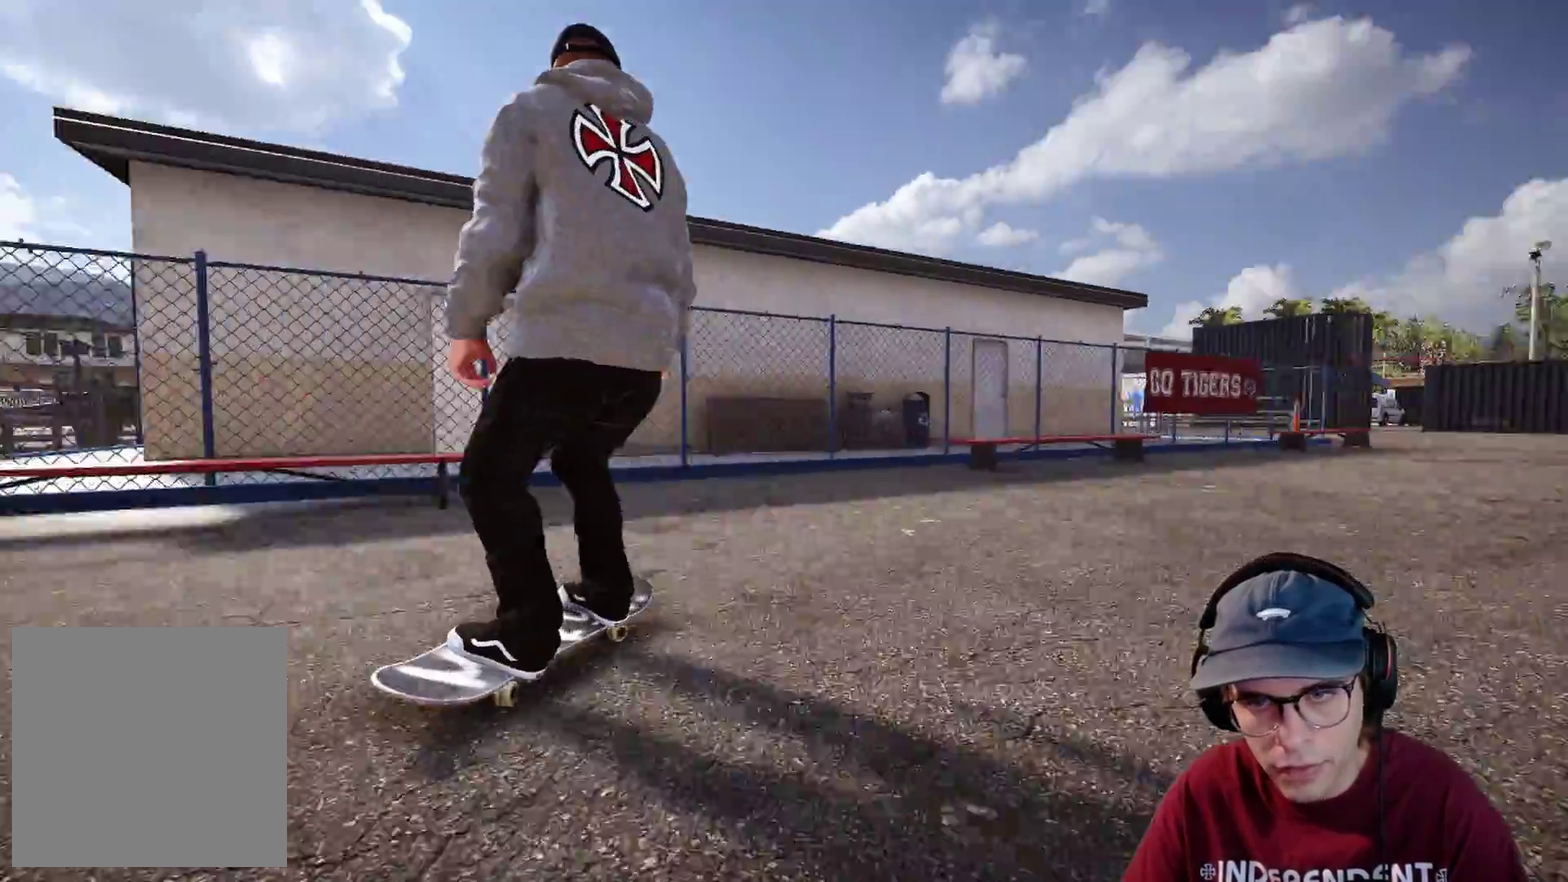
{"dt_ms": 400, "buttons": ["L2", "DPAD_DOWN", "DPAD_LEFT"], "left_stick": "center", "right_stick": "center"}